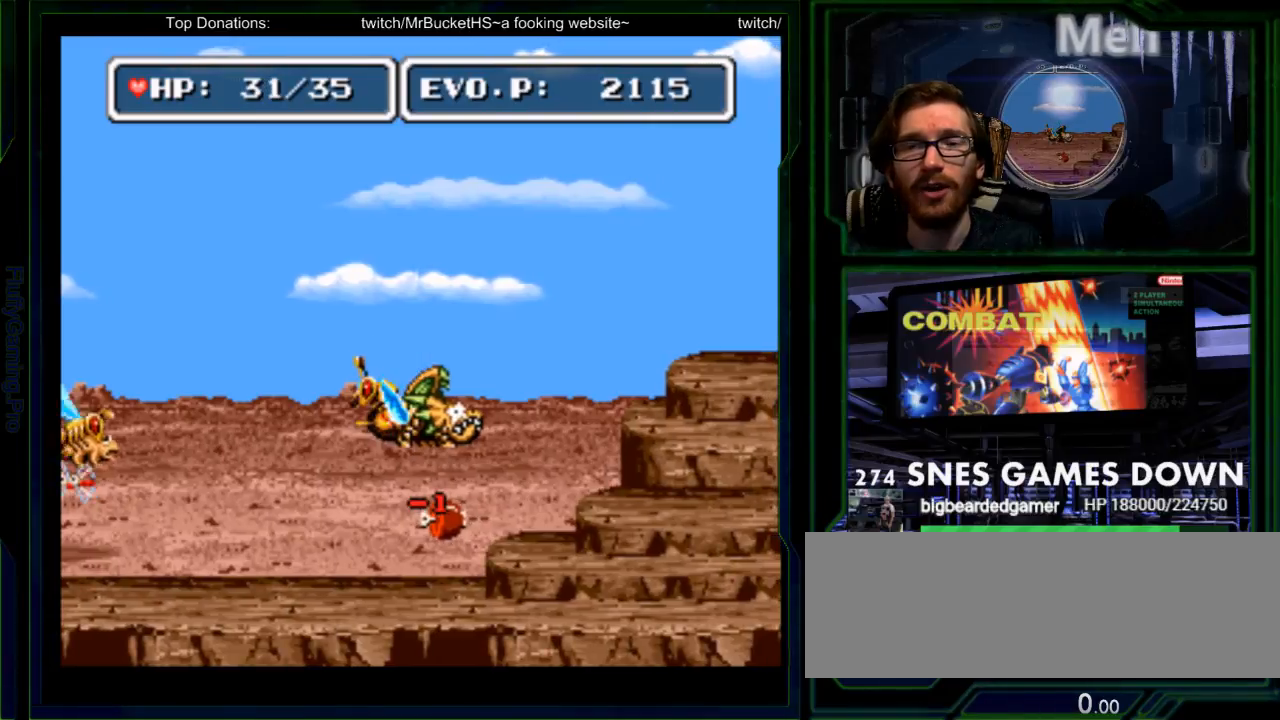
Gameplay with a controller (Nintendo layout); each line is a JSON object with the inputs held at the frame after it (dt_ms = milliseconds from this image to that frame). "events" lists button and stick changes between this image and that frame as [ms after this image, input, new state], when the widget could be followed in between. Not read: L3 R3 START.
{"dt_ms": 500, "buttons": ["DPAD_RIGHT"], "events": [[100, "DPAD_RIGHT", "down"]]}
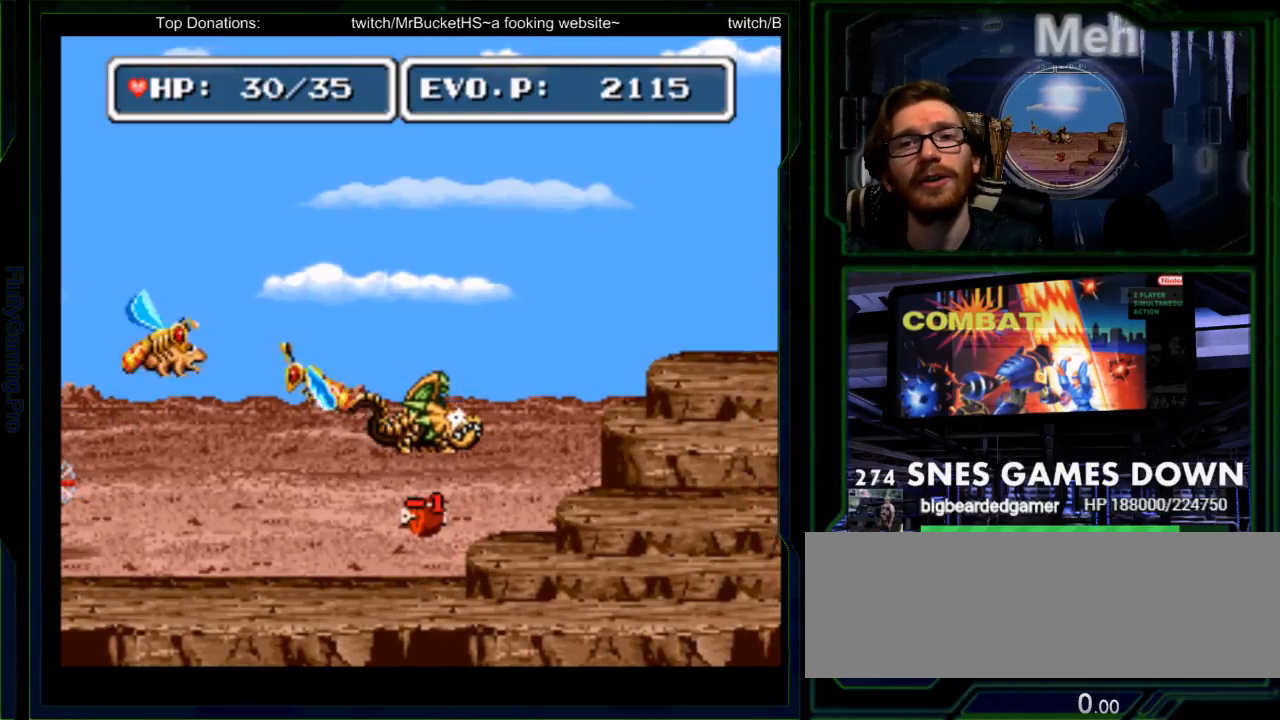
{"dt_ms": 500, "buttons": ["DPAD_RIGHT"], "events": [[17, "DPAD_RIGHT", "up"], [150, "DPAD_RIGHT", "down"]]}
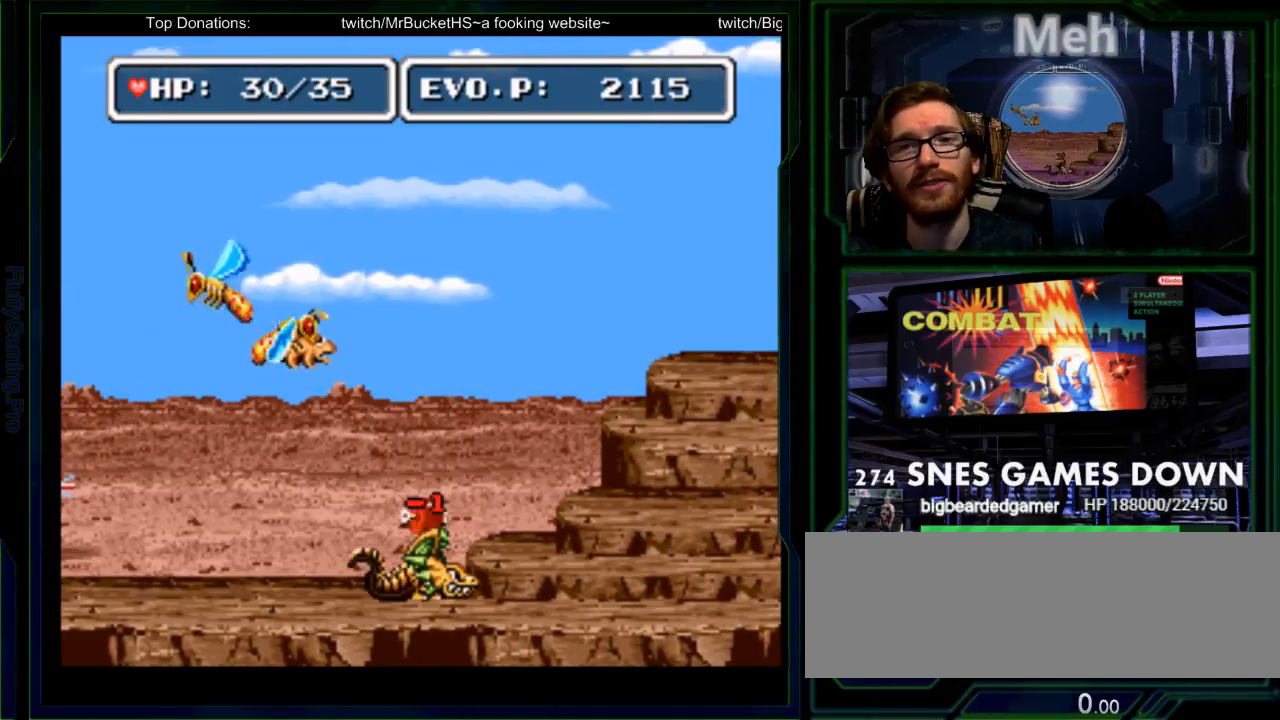
{"dt_ms": 500, "buttons": ["DPAD_LEFT"], "events": [[383, "DPAD_RIGHT", "up"], [450, "DPAD_LEFT", "down"]]}
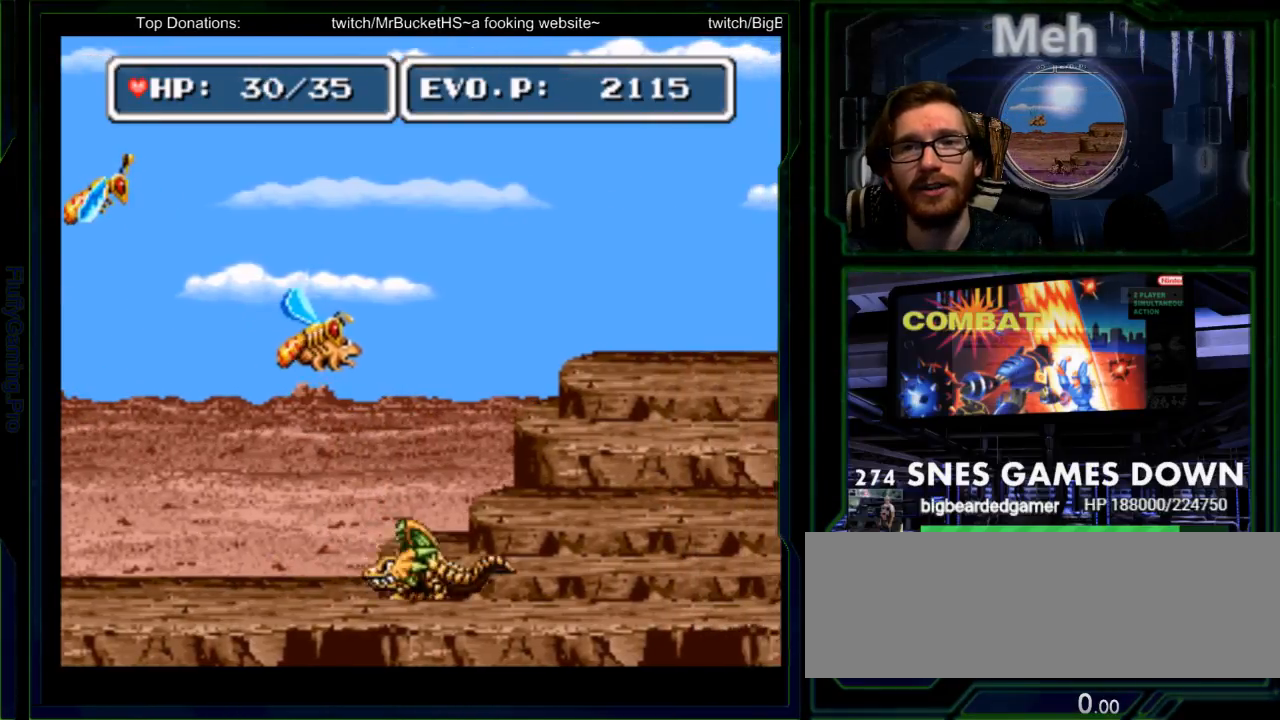
{"dt_ms": 500, "buttons": ["Y", "DPAD_LEFT"], "events": [[50, "B", "down"], [83, "Y", "down"], [183, "B", "up"], [183, "Y", "up"], [217, "Y", "down"], [333, "Y", "up"], [367, "Y", "down"]]}
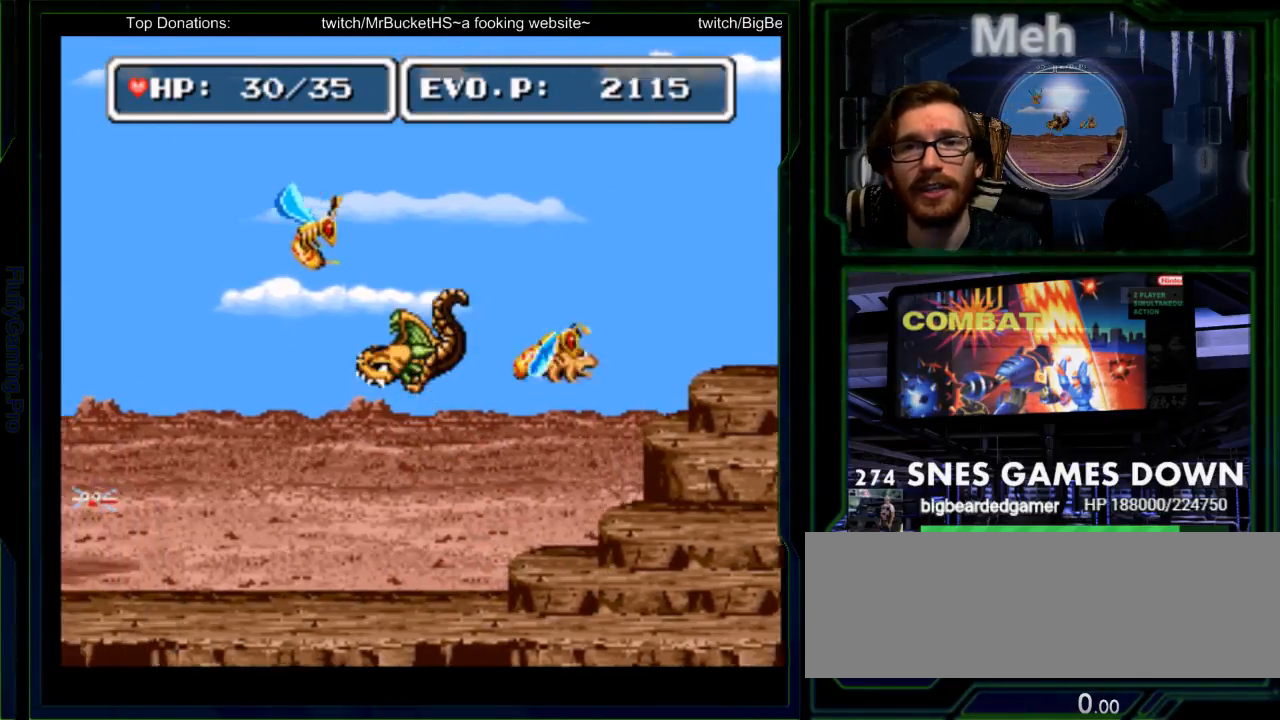
{"dt_ms": 500, "buttons": ["DPAD_LEFT"], "events": [[33, "Y", "up"], [133, "Y", "down"], [183, "Y", "up"], [283, "Y", "down"], [417, "Y", "up"]]}
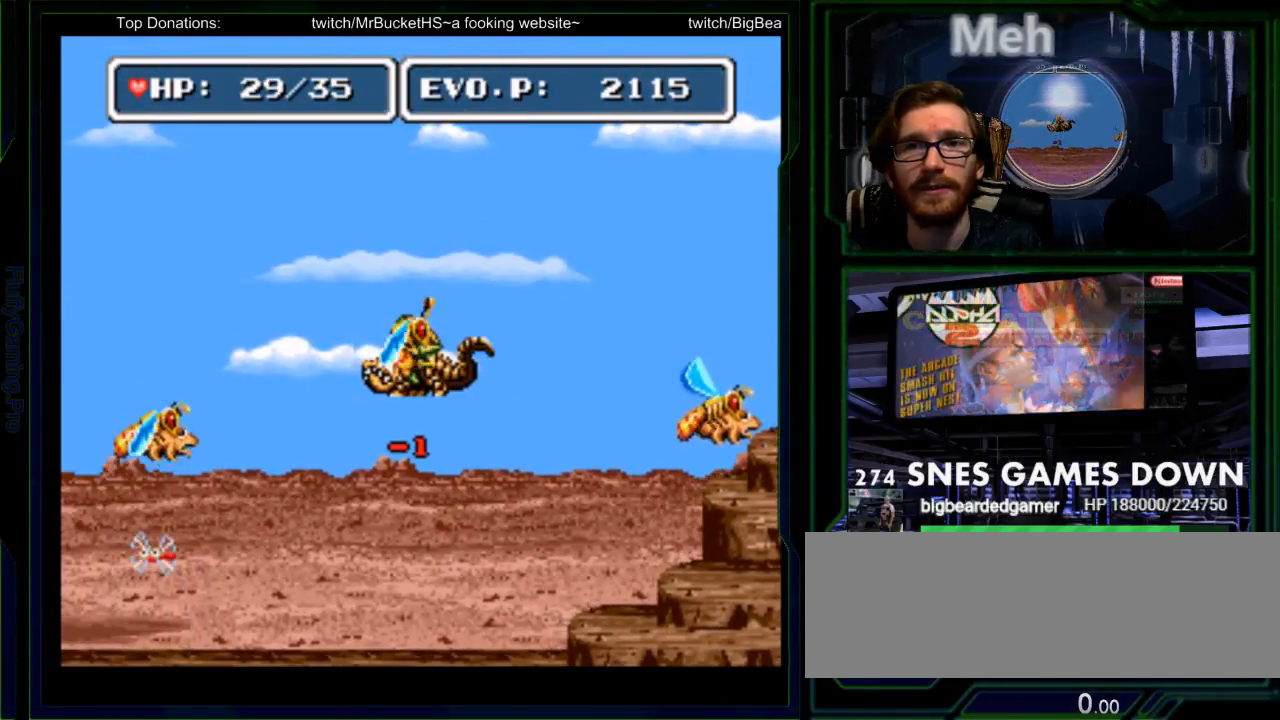
{"dt_ms": 500, "buttons": ["DPAD_LEFT"], "events": [[50, "DPAD_LEFT", "up"], [300, "Y", "down"], [433, "DPAD_LEFT", "down"], [433, "Y", "up"]]}
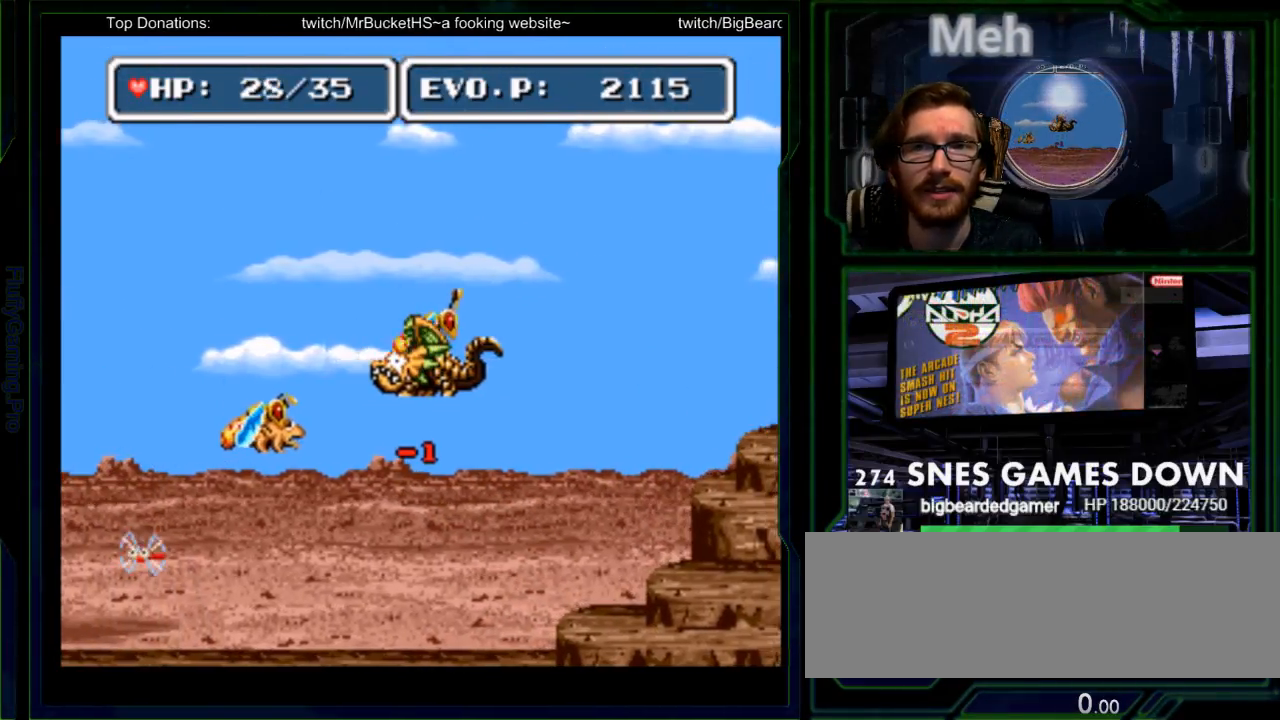
{"dt_ms": 500, "buttons": ["DPAD_LEFT"], "events": [[17, "Y", "down"], [117, "Y", "up"], [150, "DPAD_DOWN", "down"], [200, "Y", "down"], [317, "Y", "up"], [333, "DPAD_DOWN", "up"], [383, "Y", "down"], [500, "Y", "up"]]}
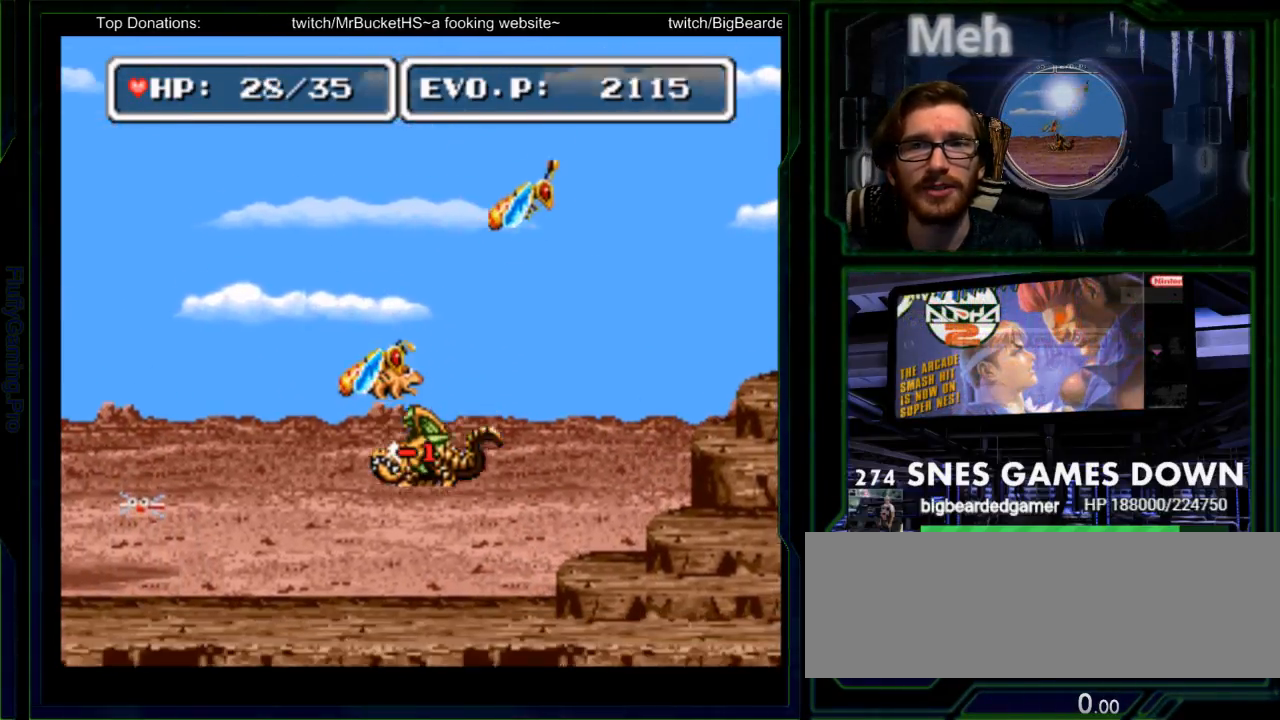
{"dt_ms": 500, "buttons": [], "events": [[100, "DPAD_LEFT", "up"], [217, "SELECT", "down"], [350, "DPAD_RIGHT", "down"], [417, "DPAD_RIGHT", "up"], [433, "SELECT", "up"]]}
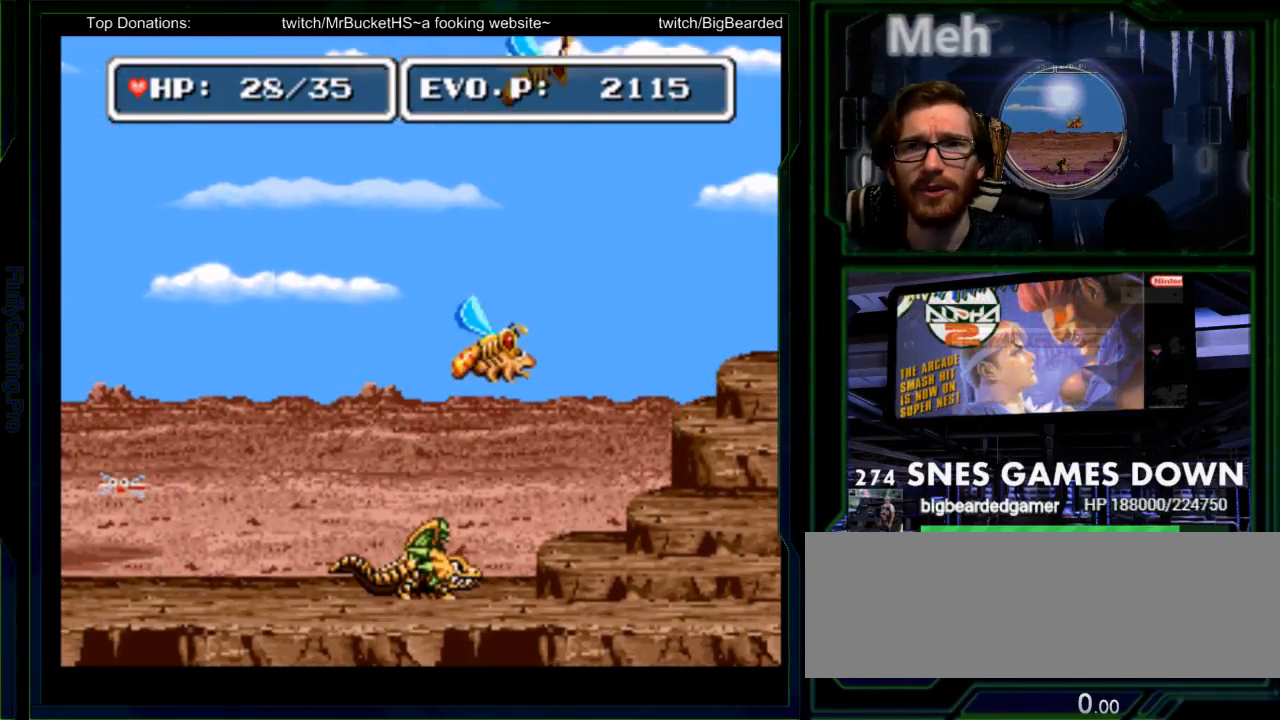
{"dt_ms": 500, "buttons": ["B", "Y", "DPAD_RIGHT"], "events": [[17, "B", "down"], [217, "DPAD_RIGHT", "down"], [433, "Y", "down"]]}
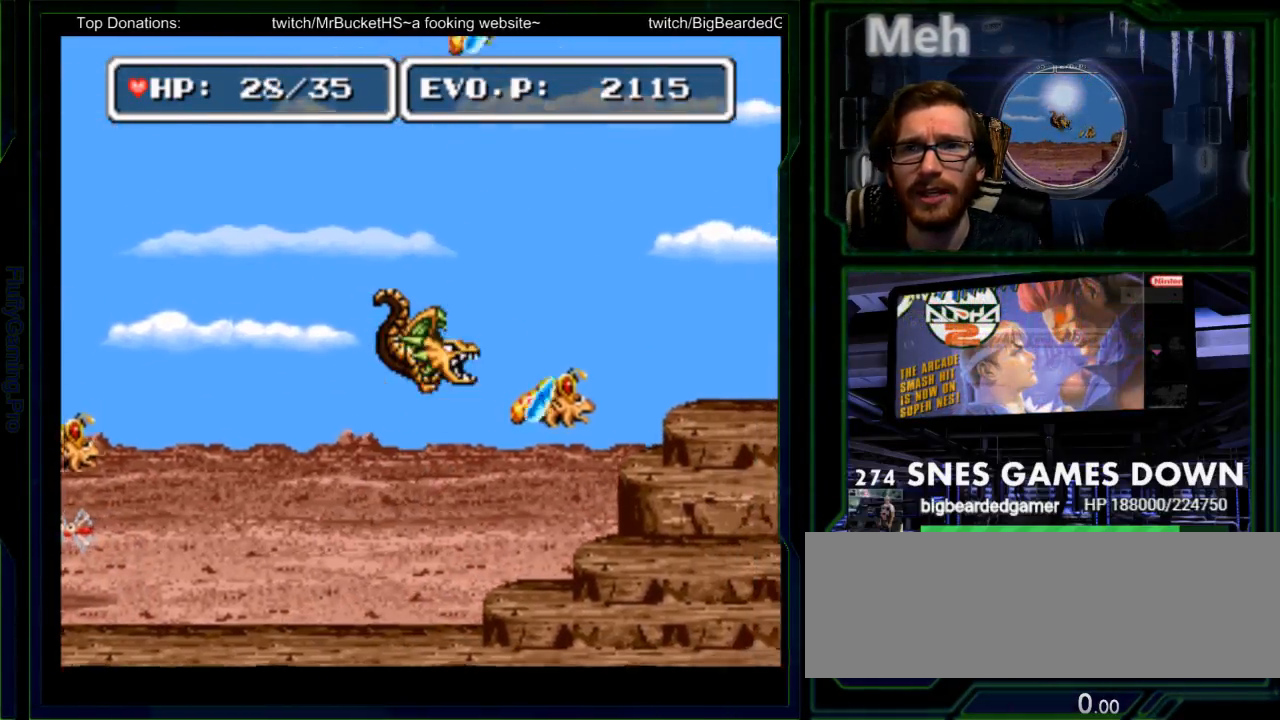
{"dt_ms": 500, "buttons": [], "events": [[133, "Y", "up"], [167, "B", "up"], [250, "Y", "down"], [317, "Y", "up"], [383, "DPAD_RIGHT", "up"]]}
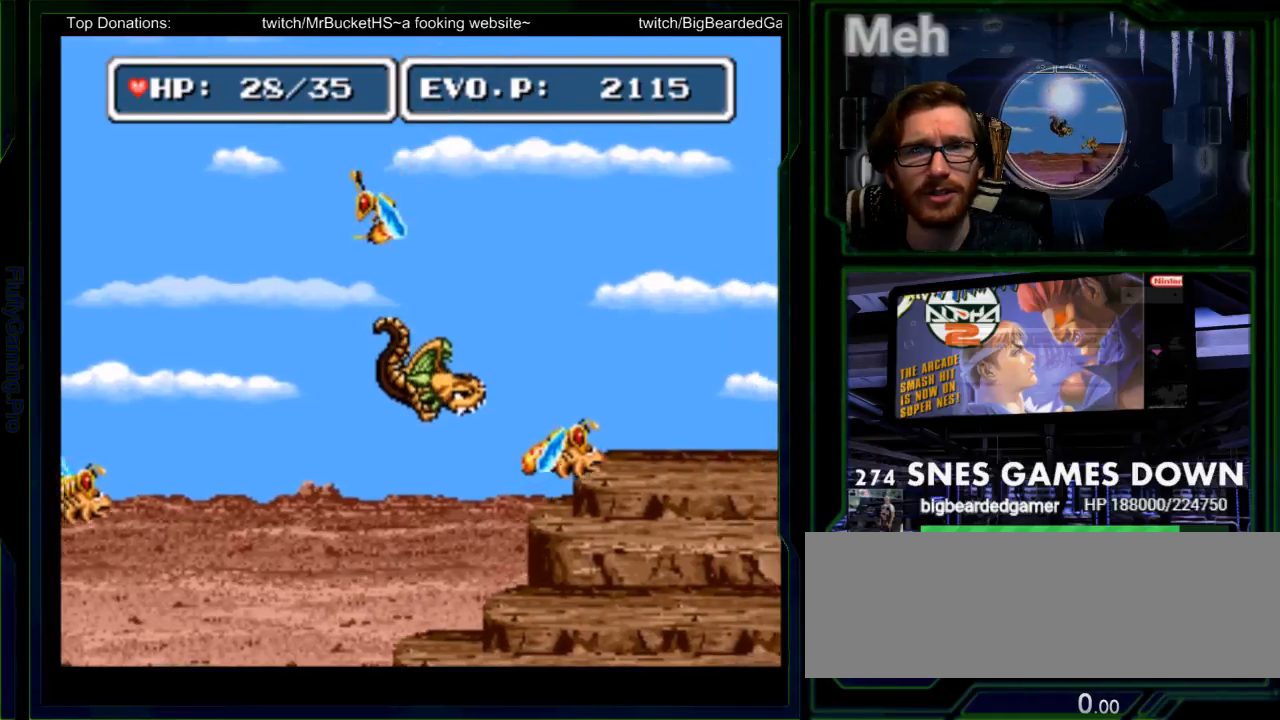
{"dt_ms": 500, "buttons": ["DPAD_RIGHT"], "events": [[433, "DPAD_RIGHT", "down"]]}
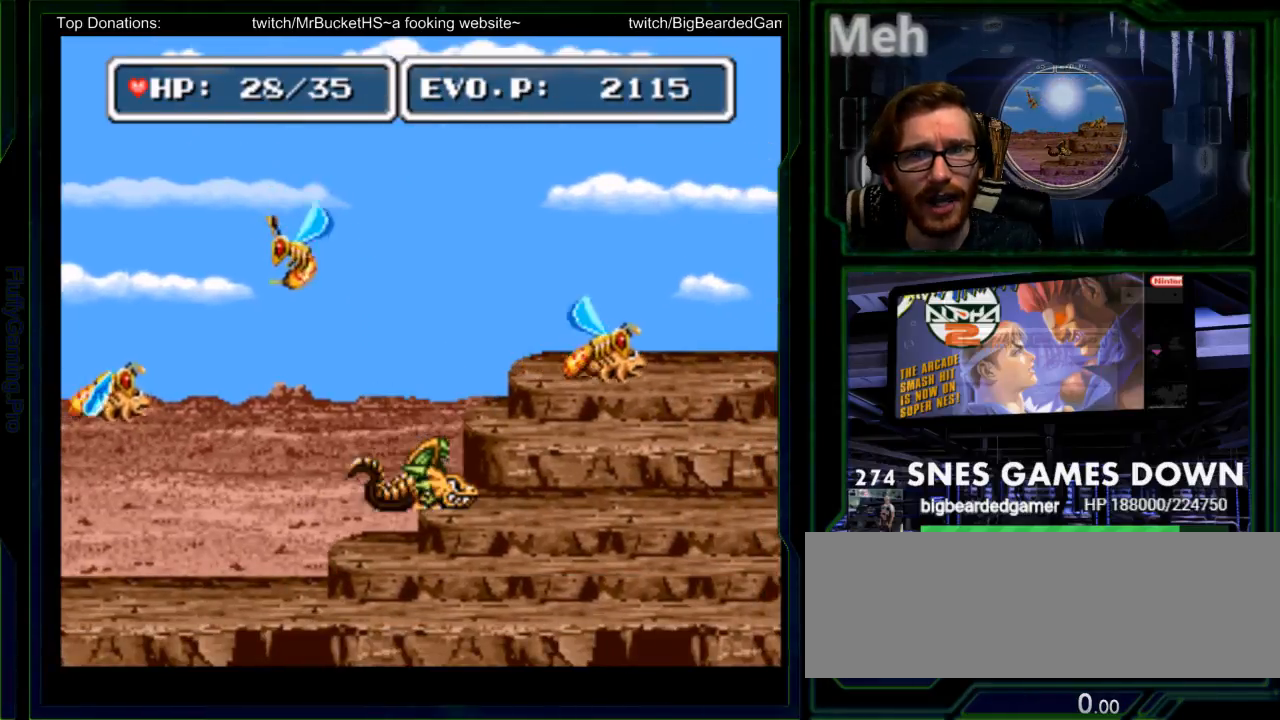
{"dt_ms": 500, "buttons": [], "events": [[17, "DPAD_RIGHT", "up"], [183, "DPAD_LEFT", "down"], [250, "DPAD_LEFT", "up"]]}
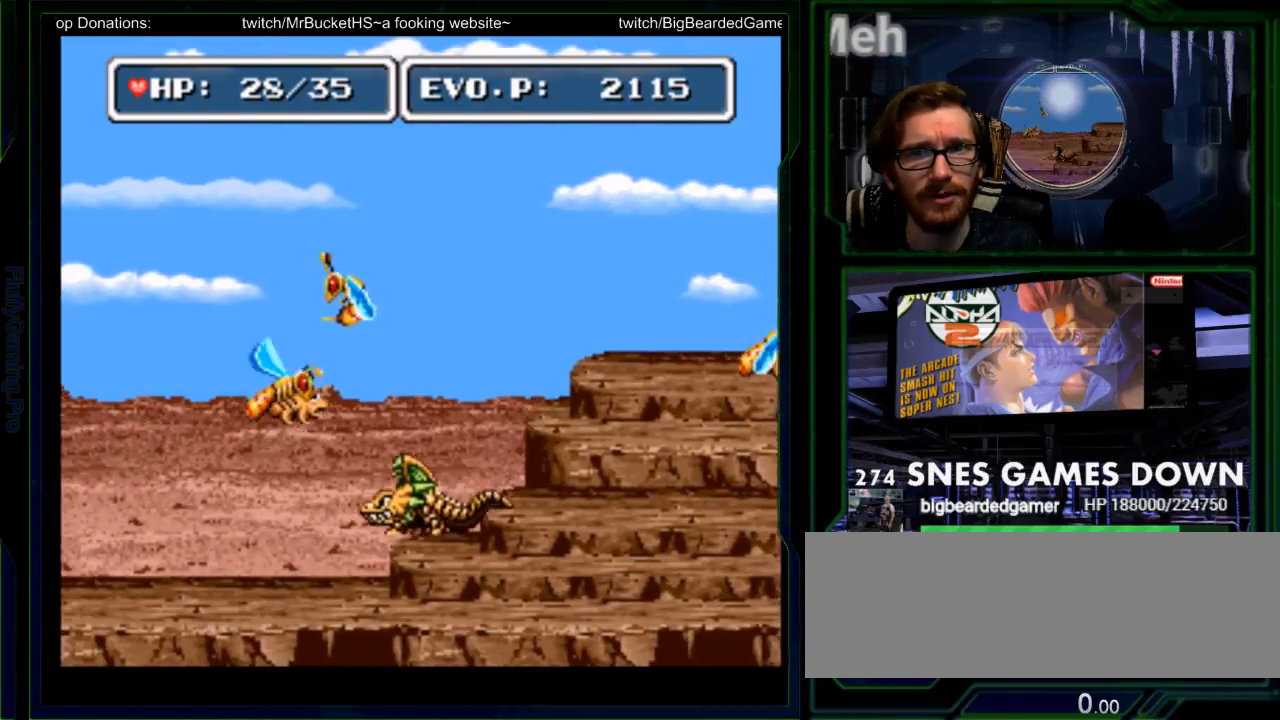
{"dt_ms": 500, "buttons": ["B", "Y"], "events": [[250, "B", "down"], [417, "Y", "down"]]}
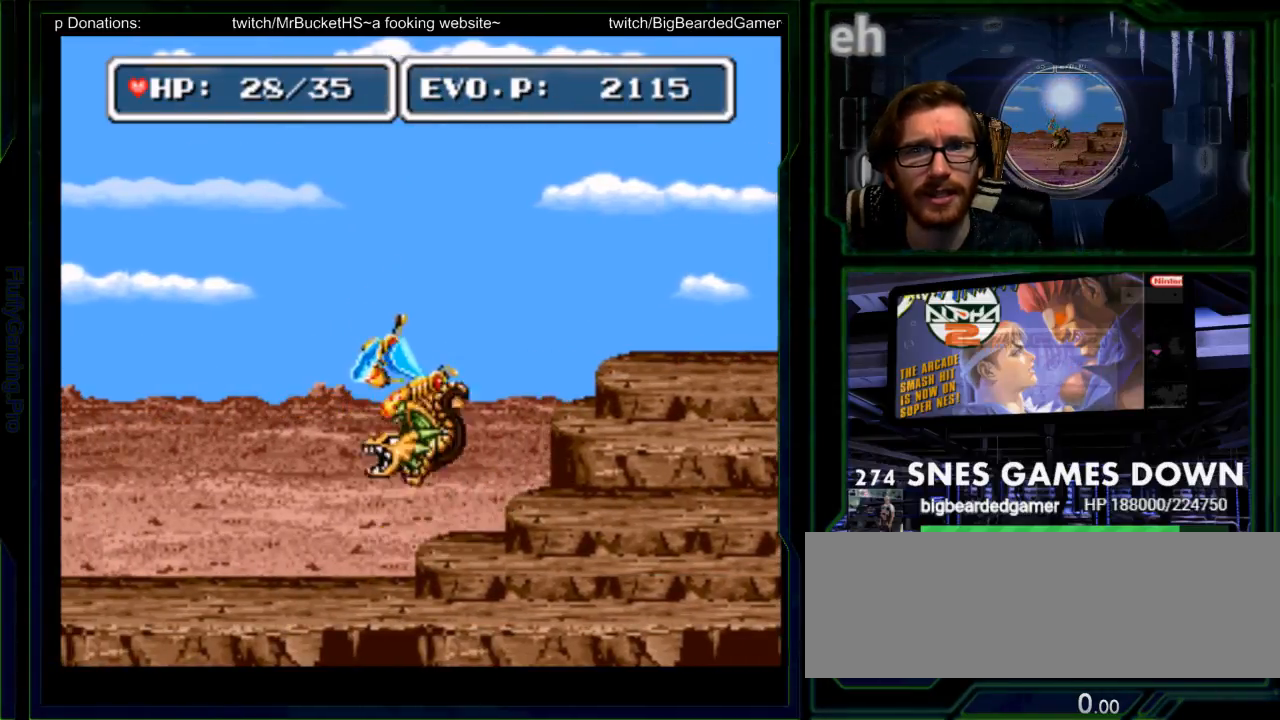
{"dt_ms": 500, "buttons": [], "events": [[50, "Y", "up"], [117, "Y", "down"], [217, "Y", "up"], [267, "Y", "down"], [400, "Y", "up"], [467, "B", "up"]]}
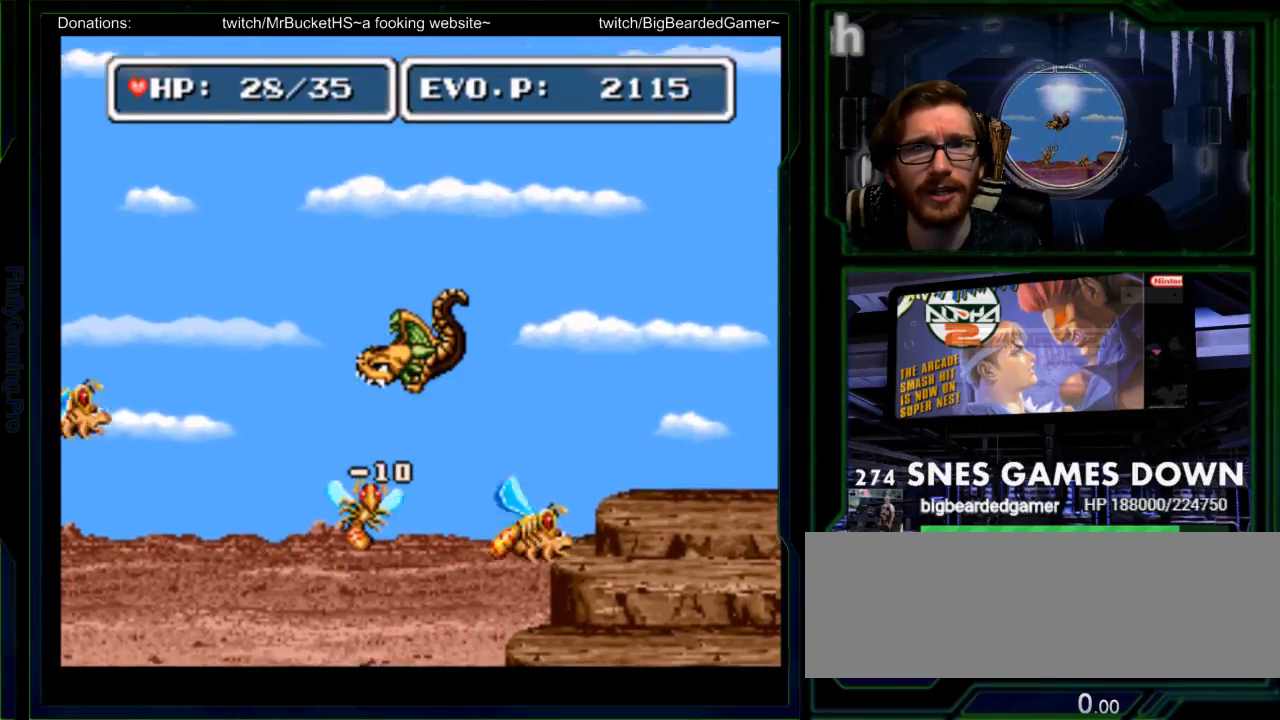
{"dt_ms": 500, "buttons": ["Y", "DPAD_DOWN"], "events": [[250, "DPAD_LEFT", "down"], [267, "Y", "down"], [417, "Y", "up"], [433, "DPAD_LEFT", "up"], [450, "DPAD_DOWN", "down"], [483, "Y", "down"]]}
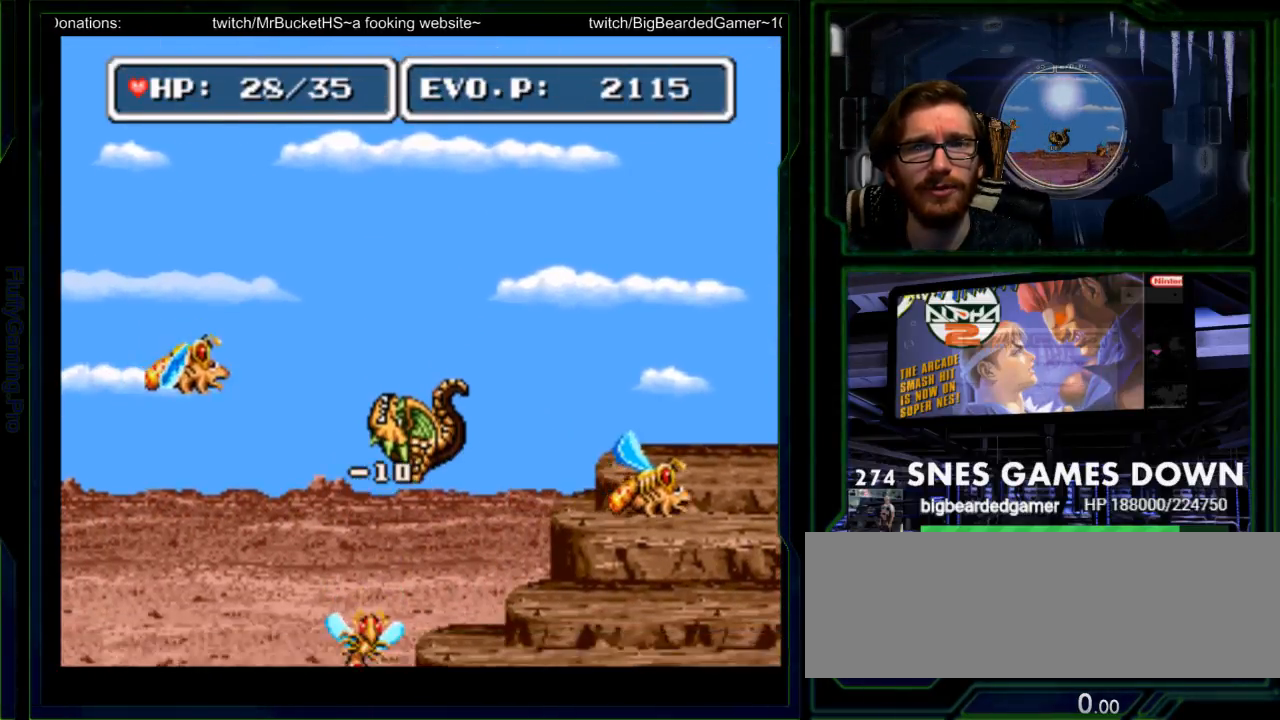
{"dt_ms": 500, "buttons": ["SELECT"], "events": [[33, "DPAD_DOWN", "up"], [67, "DPAD_RIGHT", "down"], [117, "Y", "up"], [183, "DPAD_RIGHT", "up"], [467, "SELECT", "down"]]}
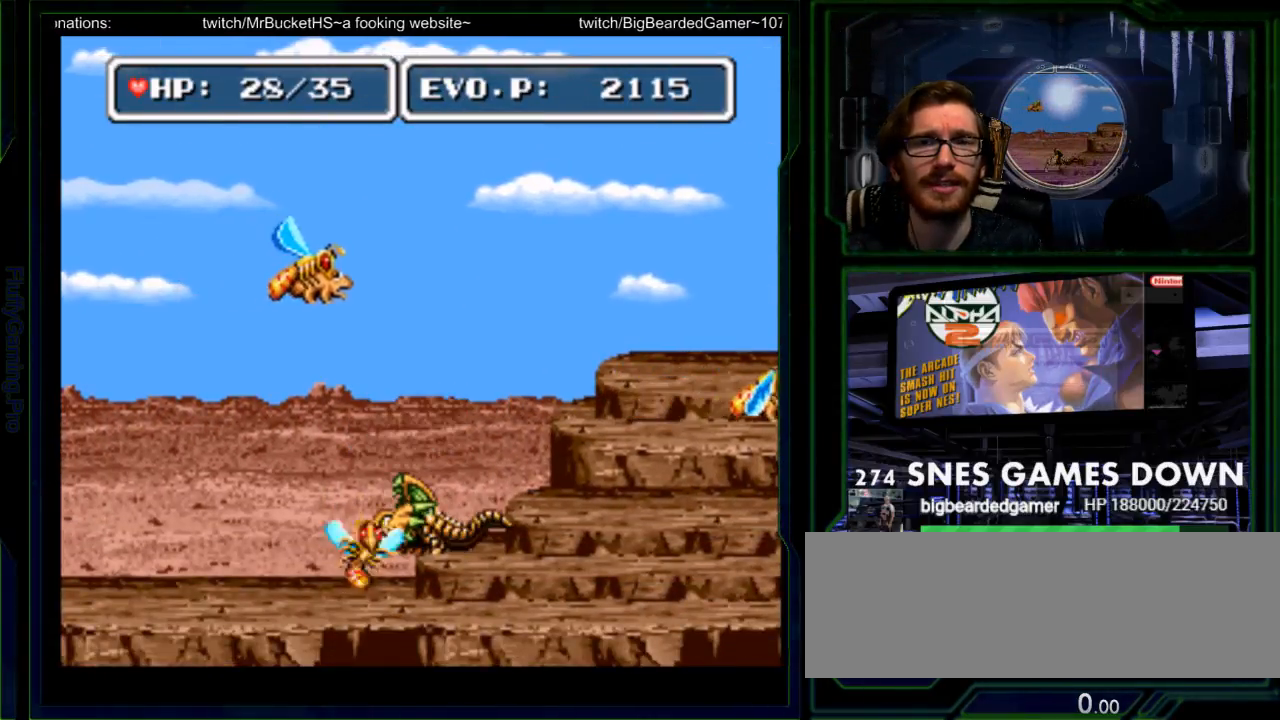
{"dt_ms": 500, "buttons": ["B"], "events": [[100, "B", "down"], [133, "SELECT", "up"], [283, "Y", "down"], [350, "DPAD_RIGHT", "down"], [450, "Y", "up"], [483, "DPAD_RIGHT", "up"]]}
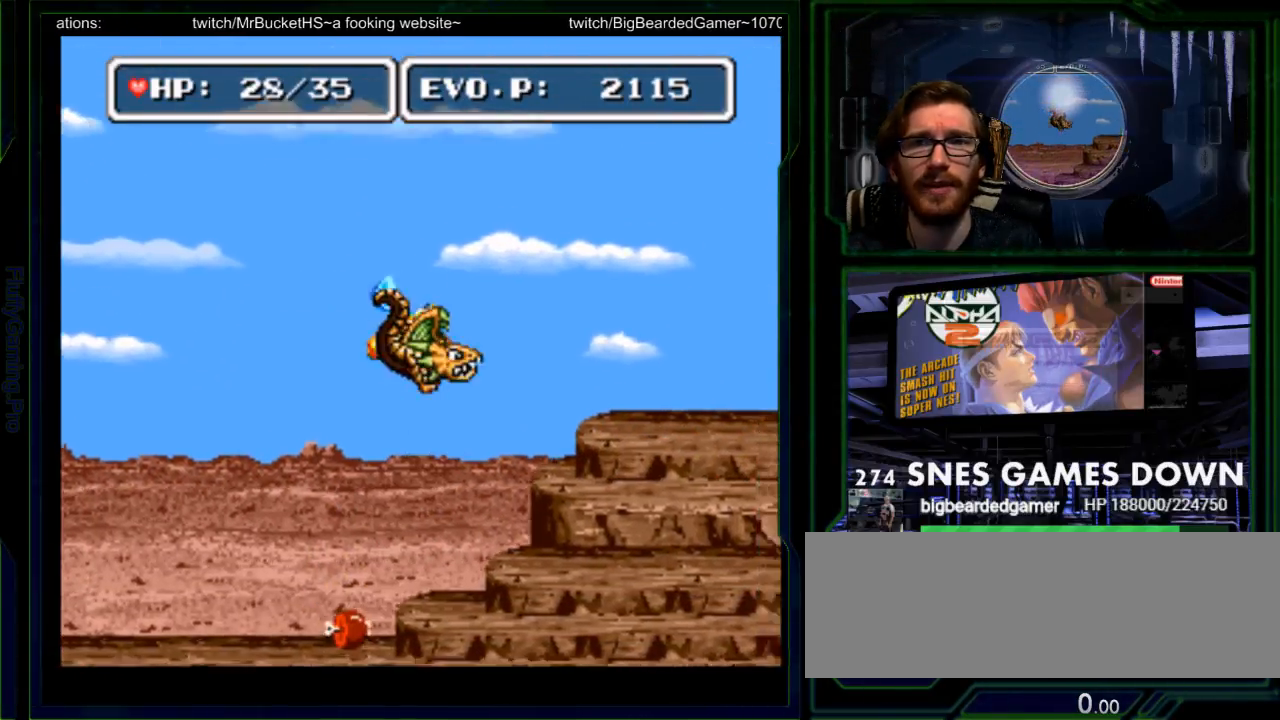
{"dt_ms": 500, "buttons": ["Y", "DPAD_RIGHT"], "events": [[17, "Y", "down"], [50, "DPAD_LEFT", "down"], [267, "DPAD_LEFT", "up"], [300, "Y", "up"], [333, "DPAD_RIGHT", "down"], [367, "B", "up"], [467, "Y", "down"]]}
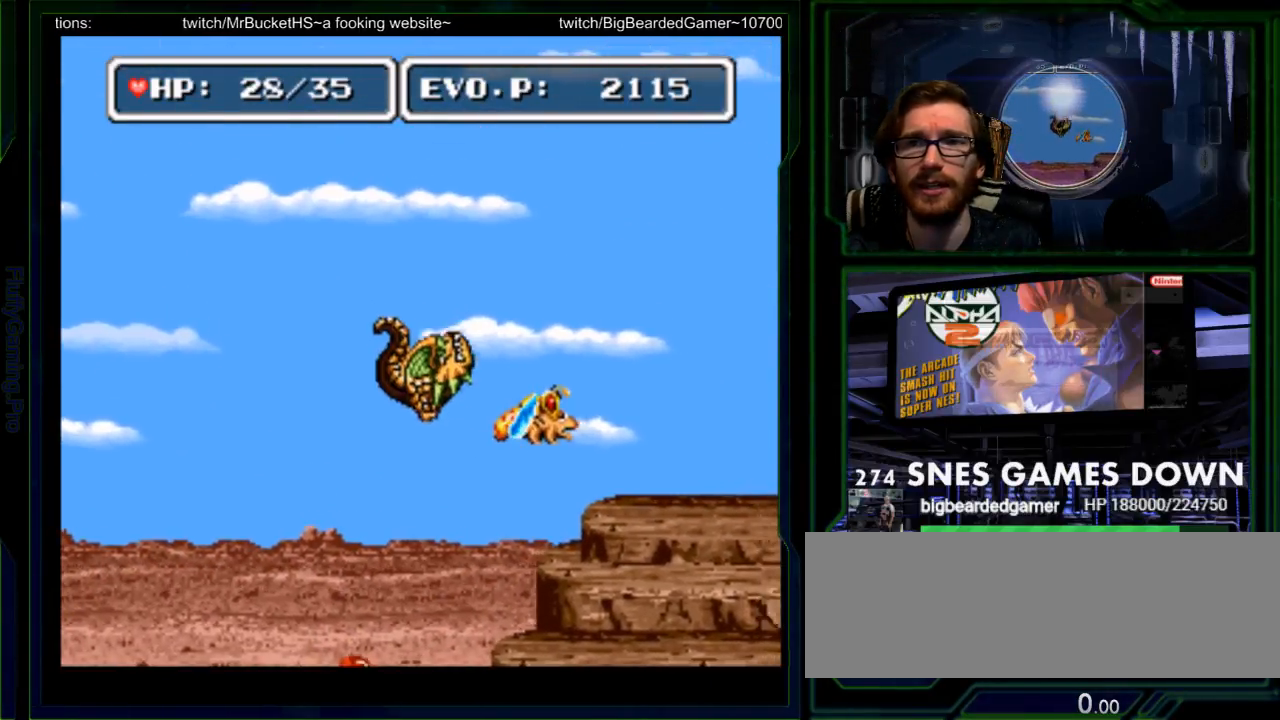
{"dt_ms": 500, "buttons": [], "events": [[67, "Y", "up"], [117, "DPAD_RIGHT", "up"], [117, "Y", "down"], [183, "DPAD_LEFT", "down"], [250, "Y", "up"], [383, "DPAD_LEFT", "up"]]}
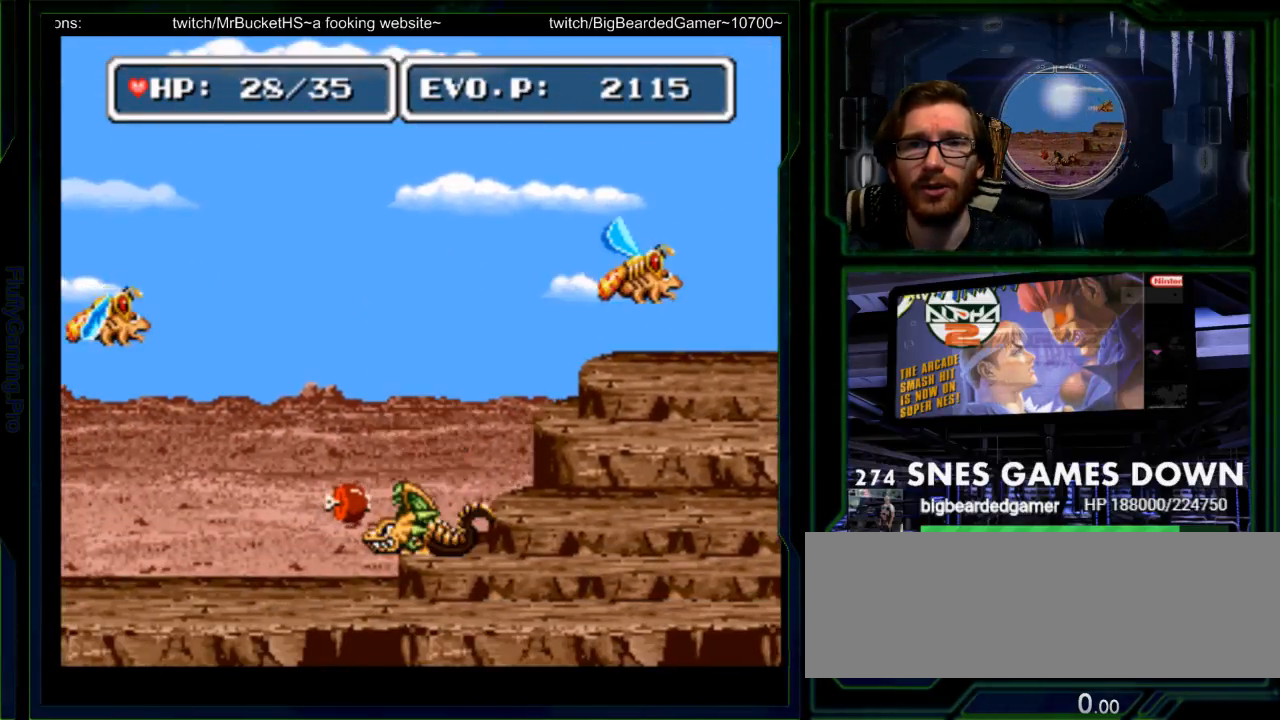
{"dt_ms": 500, "buttons": [], "events": [[400, "Y", "down"], [483, "Y", "up"]]}
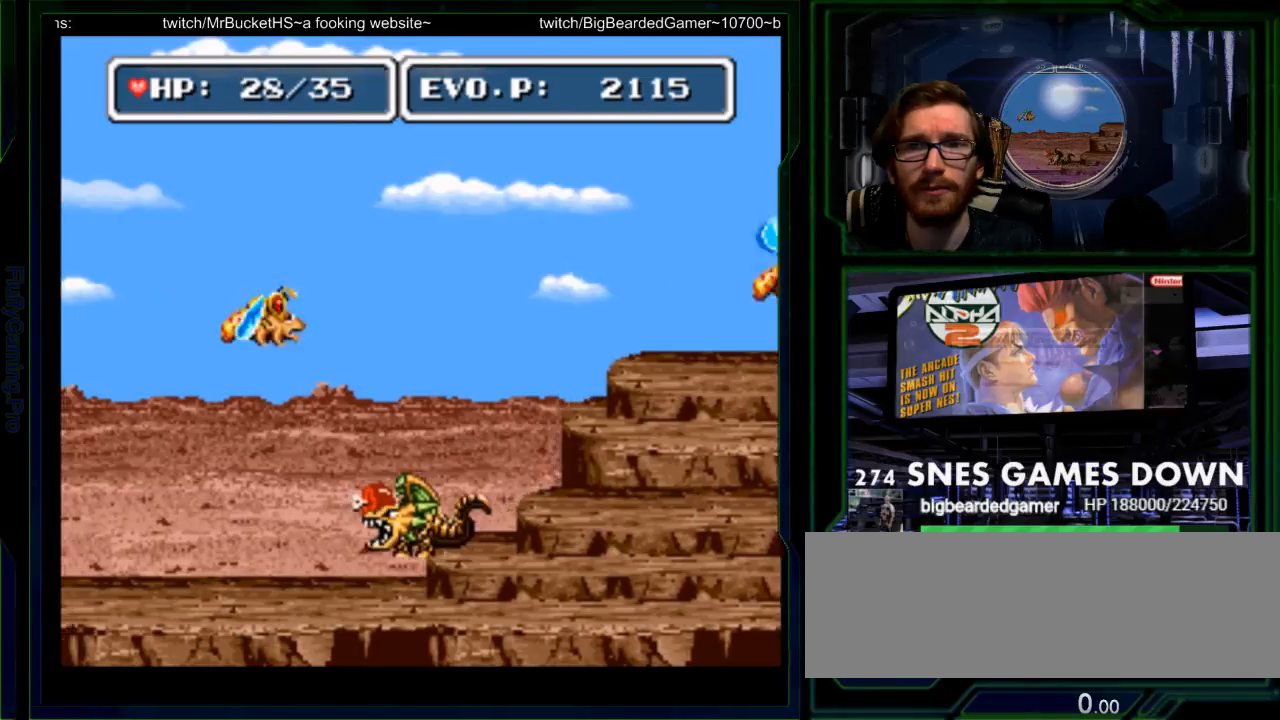
{"dt_ms": 500, "buttons": ["DPAD_RIGHT"], "events": [[50, "Y", "down"], [183, "Y", "up"], [467, "DPAD_RIGHT", "down"]]}
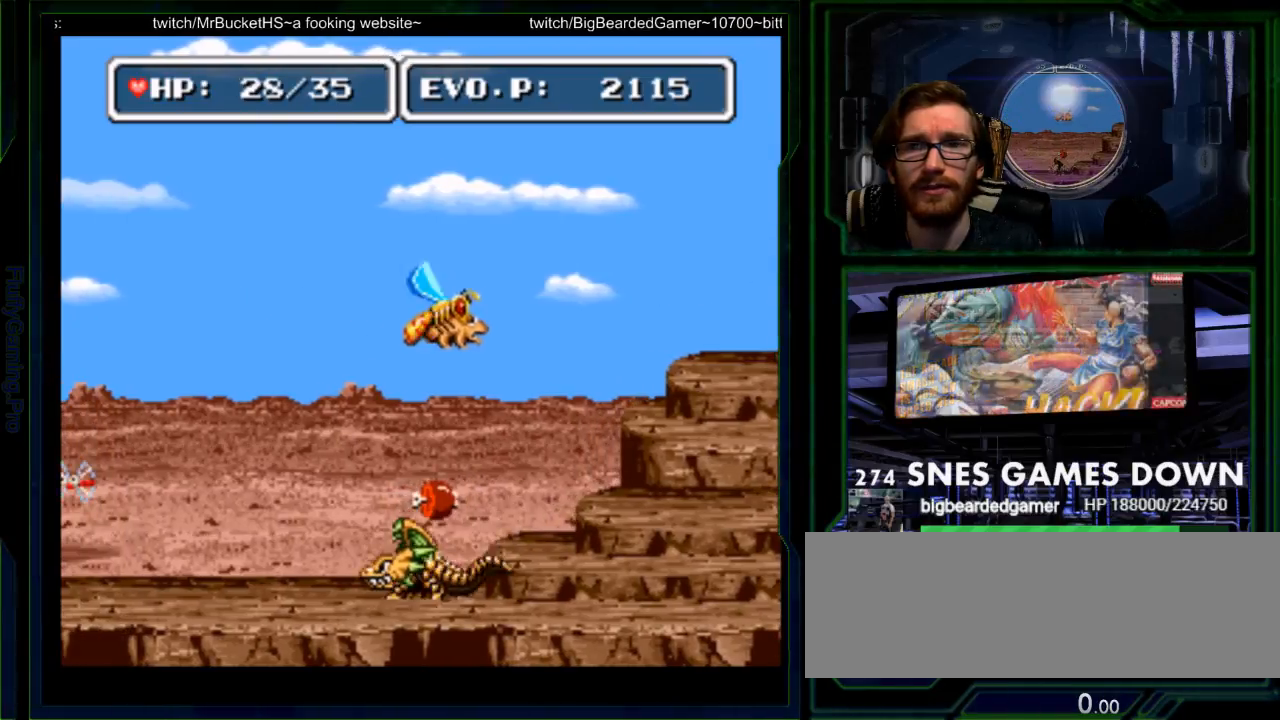
{"dt_ms": 500, "buttons": [], "events": [[33, "DPAD_RIGHT", "up"], [233, "DPAD_LEFT", "down"], [483, "DPAD_LEFT", "up"]]}
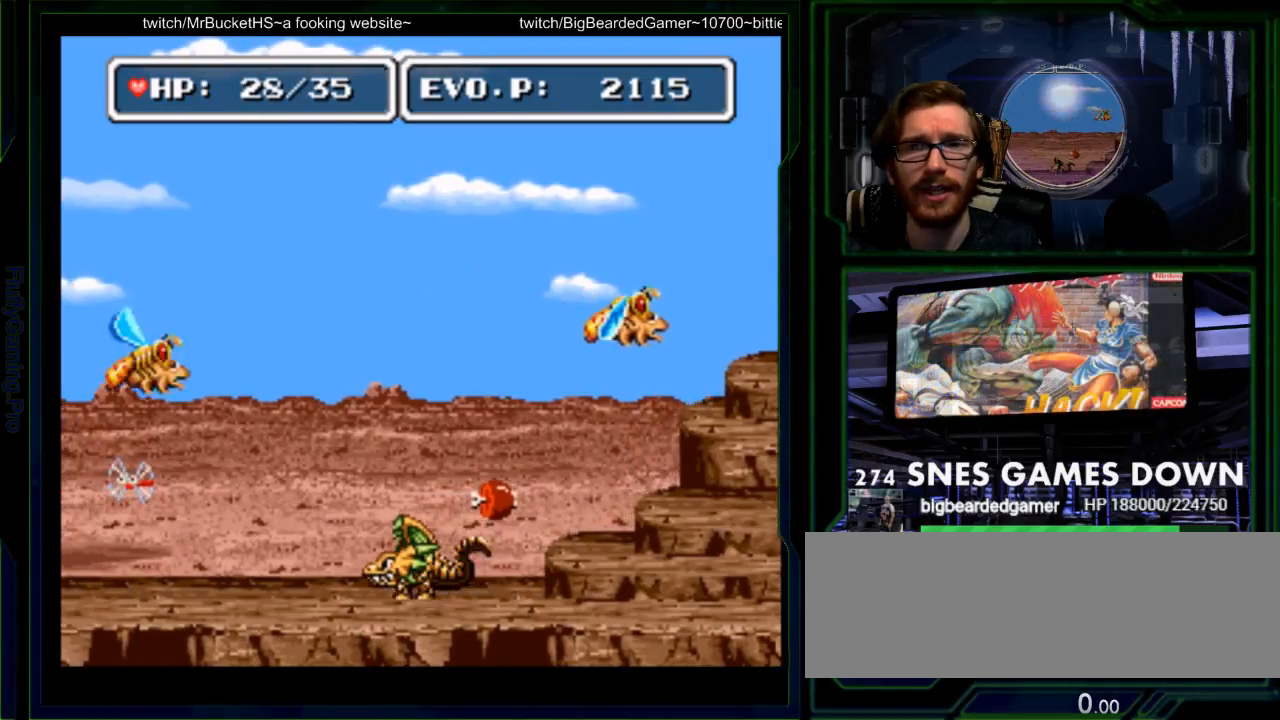
{"dt_ms": 500, "buttons": ["Y", "DPAD_RIGHT"], "events": [[50, "DPAD_RIGHT", "down"], [150, "DPAD_RIGHT", "up"], [333, "B", "down"], [400, "Y", "down"], [433, "B", "up"], [433, "DPAD_LEFT", "down"], [467, "DPAD_RIGHT", "down"], [483, "DPAD_LEFT", "up"]]}
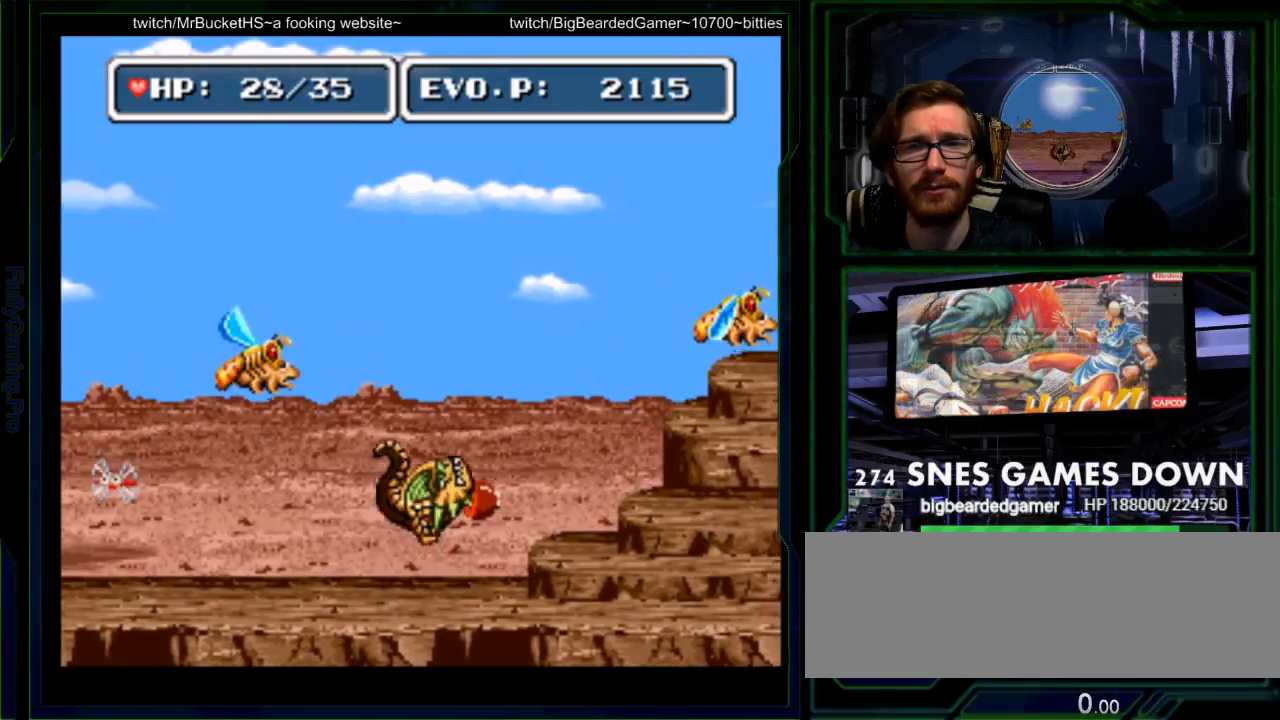
{"dt_ms": 500, "buttons": ["DPAD_LEFT"]}
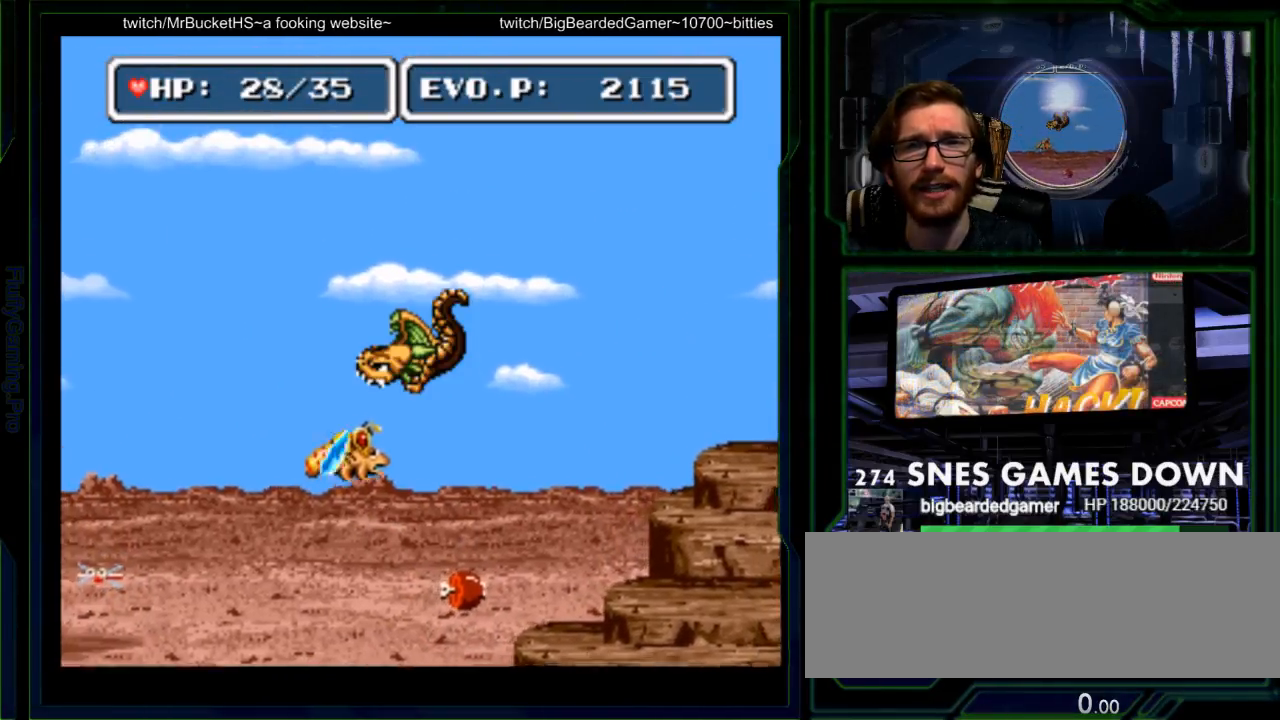
{"dt_ms": 500, "buttons": ["Y"]}
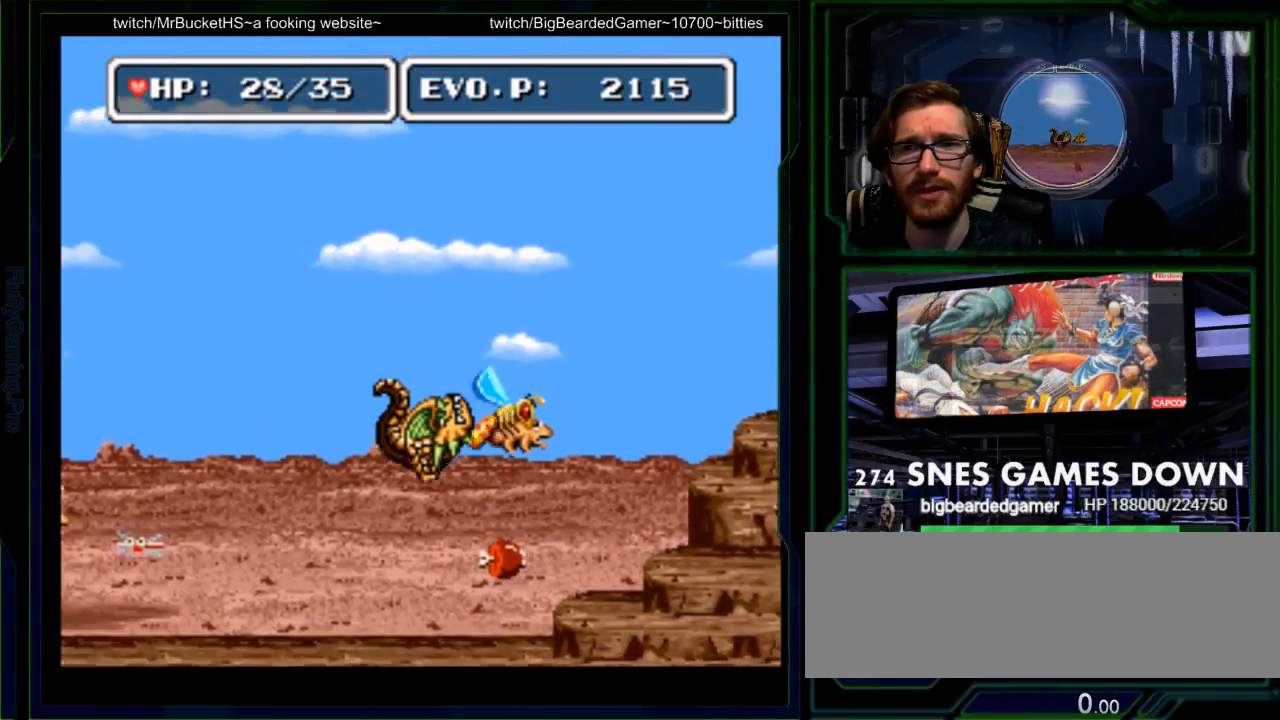
{"dt_ms": 1000, "buttons": ["Y"]}
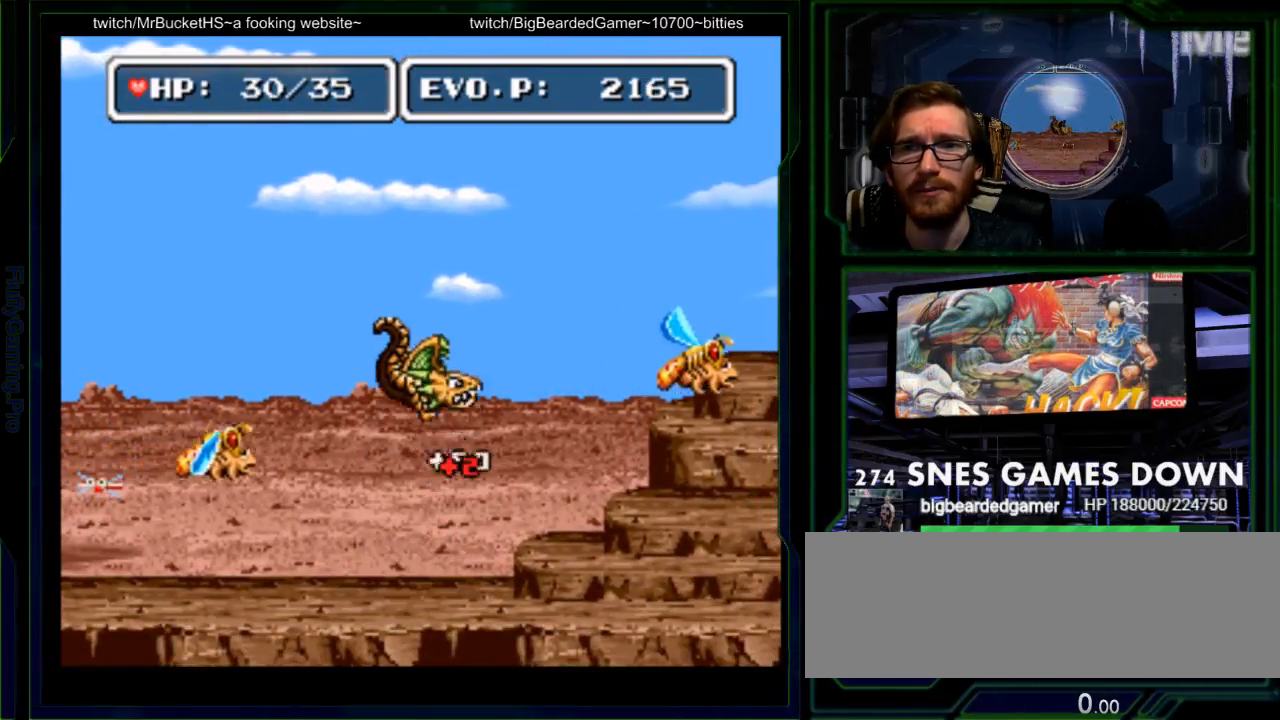
{"dt_ms": 500, "buttons": ["DPAD_LEFT"], "events": [[33, "Y", "up"], [167, "DPAD_LEFT", "down"]]}